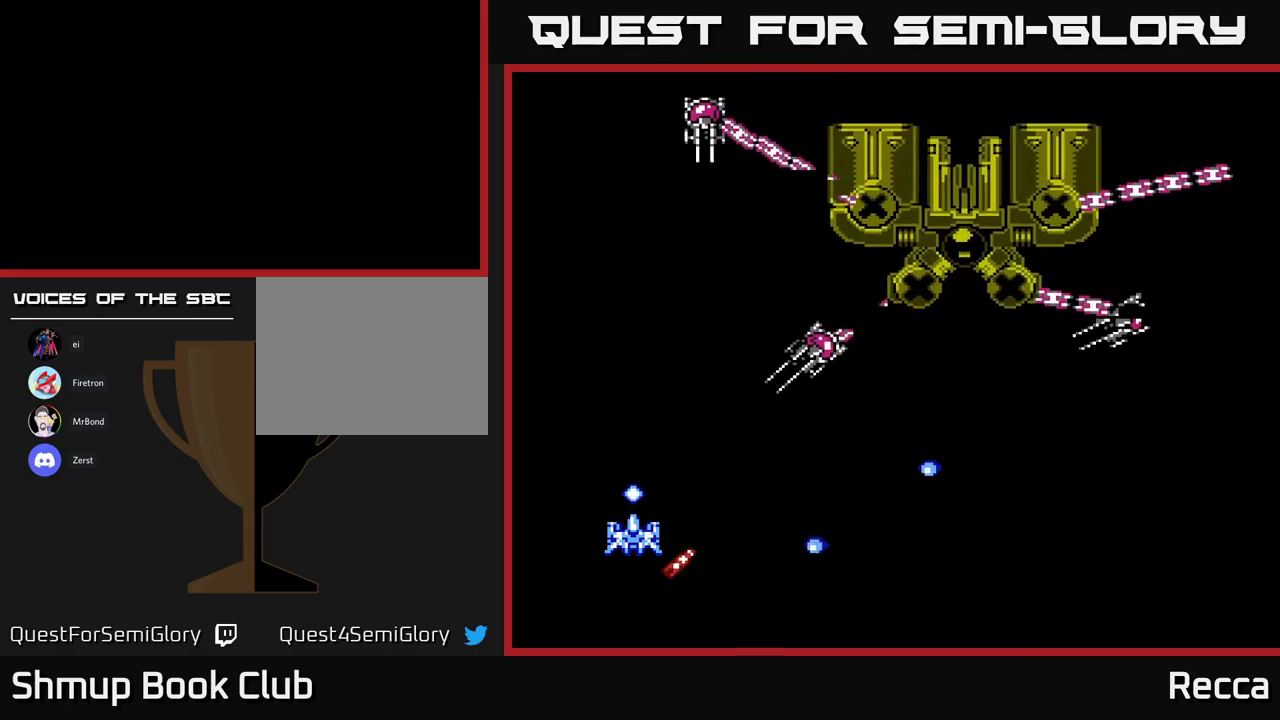
Gameplay with a controller (Xbox layout); each line is a JSON object with the inputs held at the frame after it. "events" lists button and stick changes between this image and that frame as [ms after this image, input, new state], when the widget could be followed in between. Not read: left_stick right_stick.
{"buttons": [], "events": [[150, "DPAD_UP", "down"], [317, "DPAD_UP", "up"]]}
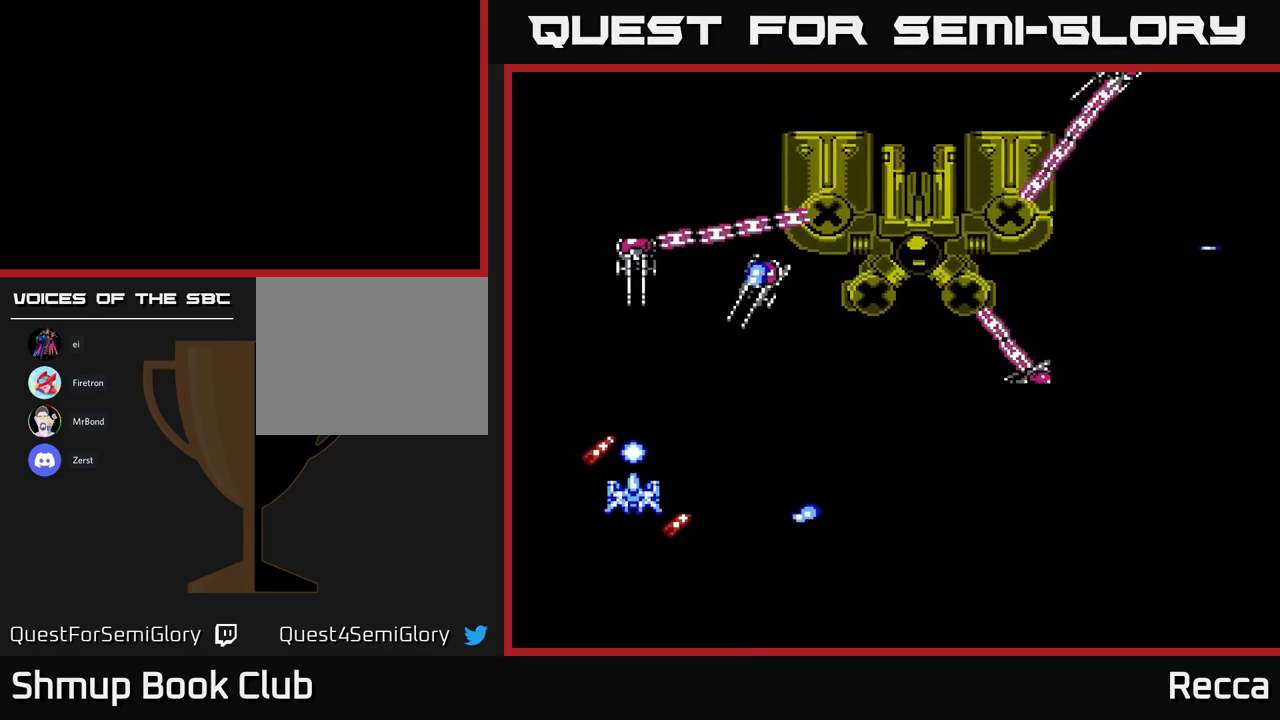
{"buttons": ["DPAD_RIGHT"], "events": [[200, "DPAD_RIGHT", "down"]]}
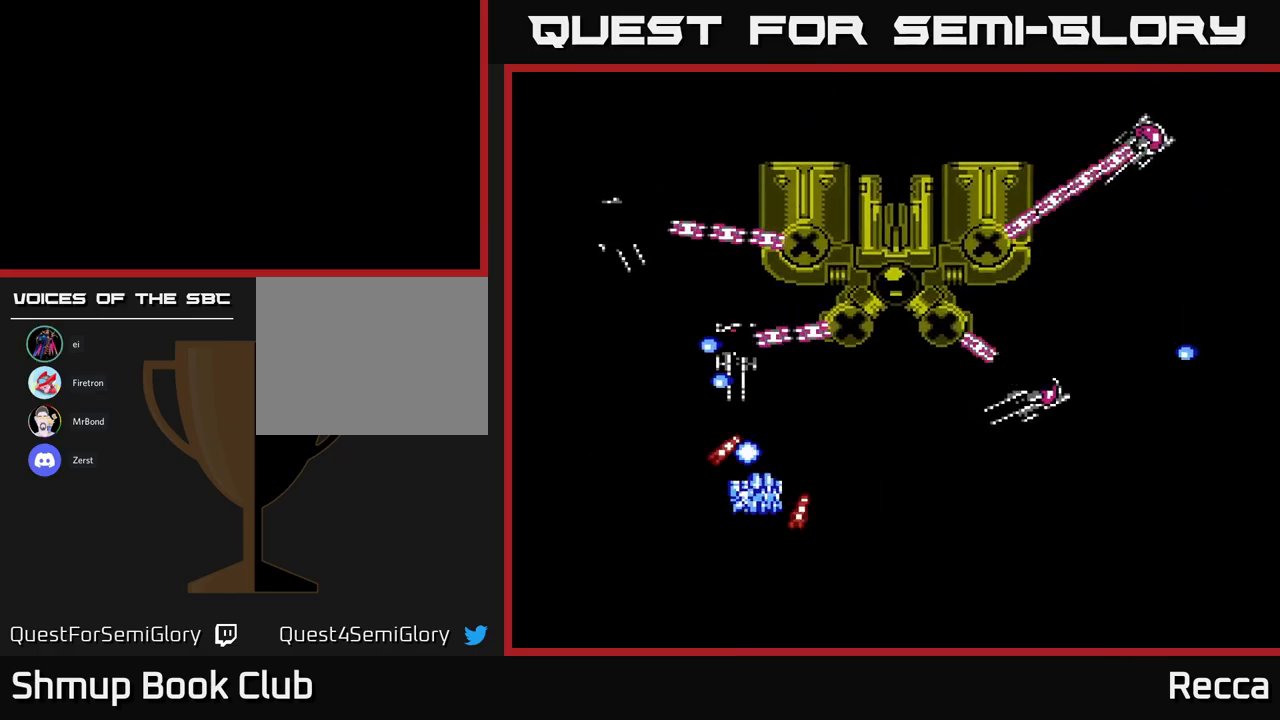
{"buttons": [], "events": [[134, "DPAD_DOWN", "down"], [150, "DPAD_RIGHT", "up"], [284, "DPAD_DOWN", "up"], [284, "DPAD_RIGHT", "down"], [317, "DPAD_RIGHT", "up"]]}
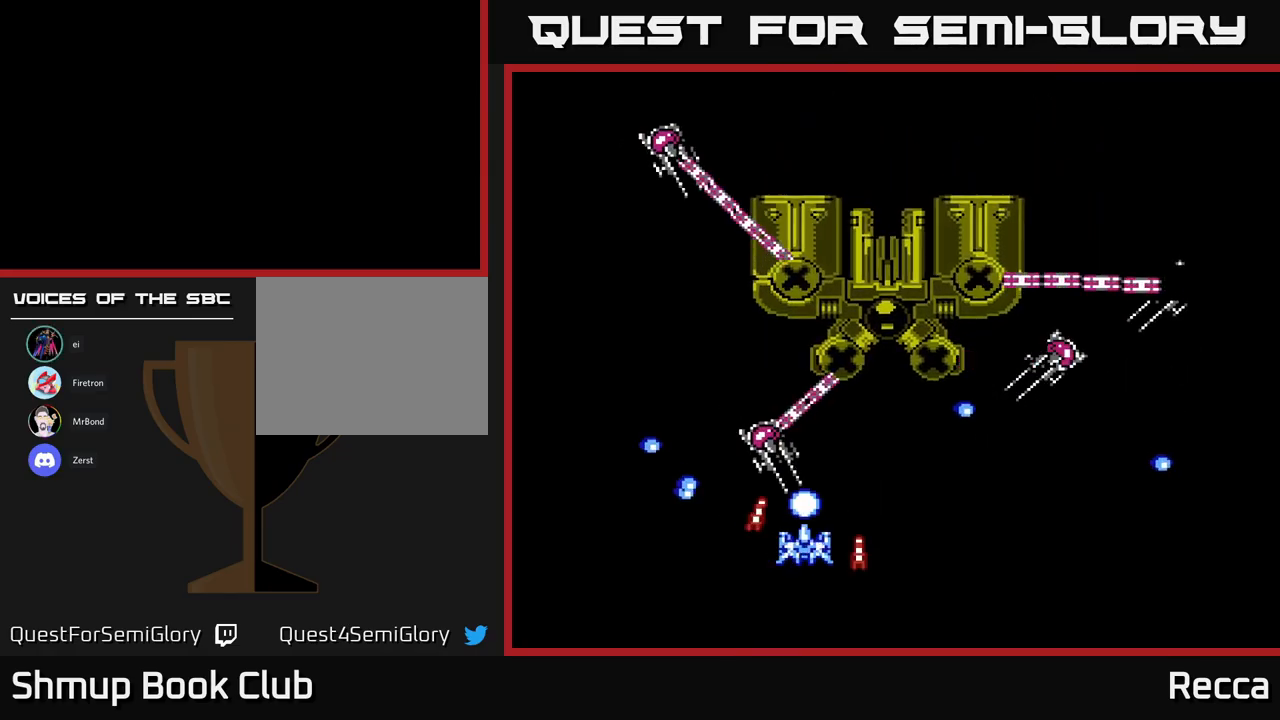
{"buttons": [], "events": [[84, "DPAD_RIGHT", "down"], [484, "DPAD_RIGHT", "up"]]}
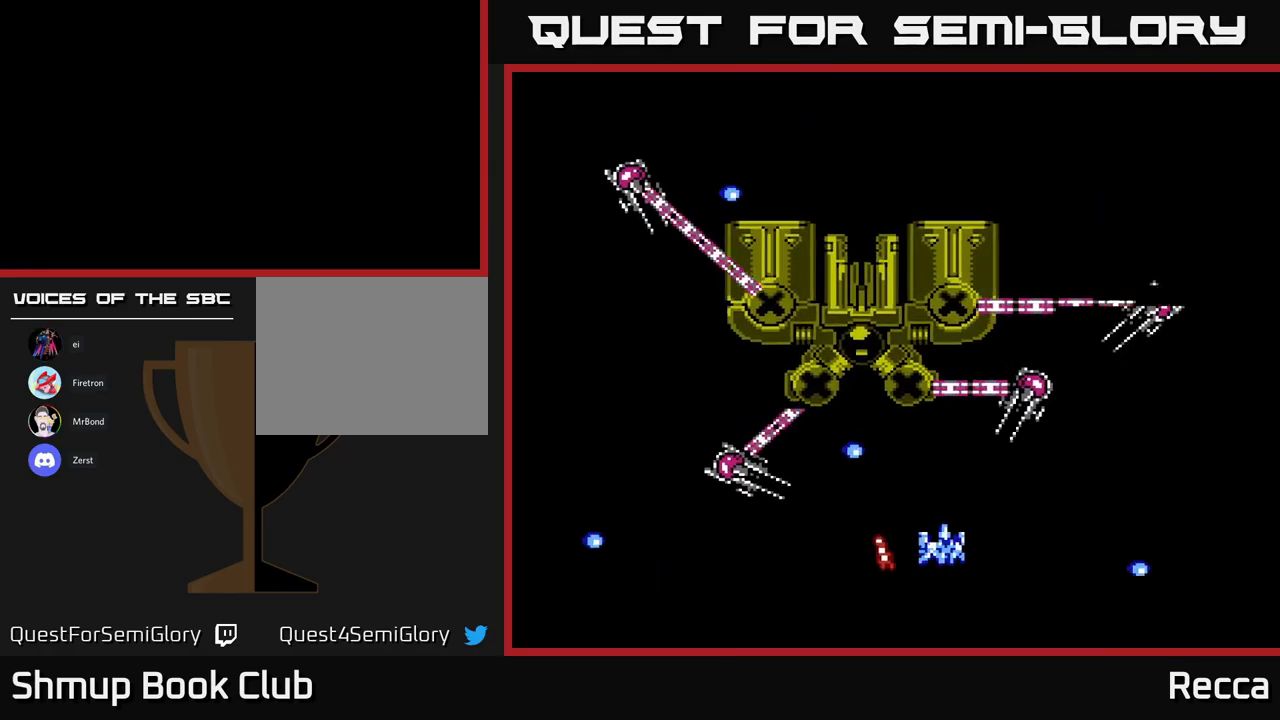
{"buttons": ["DPAD_LEFT"], "events": [[300, "DPAD_LEFT", "down"]]}
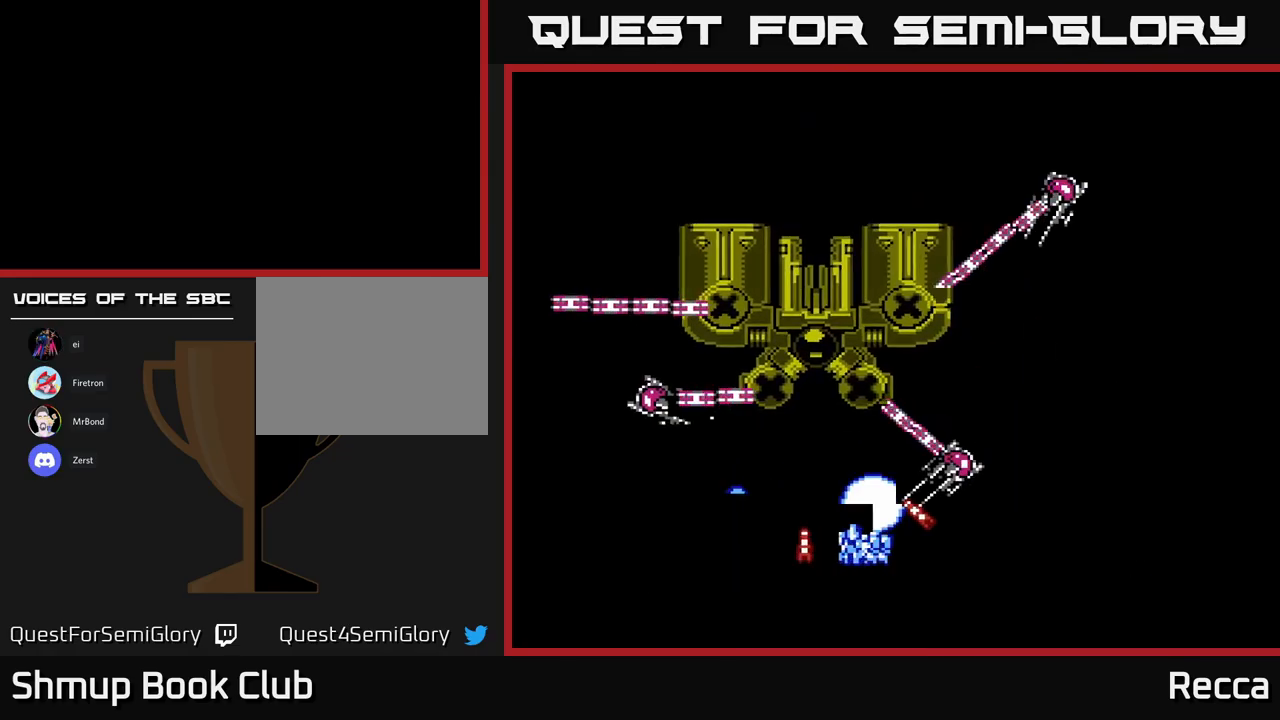
{"buttons": ["DPAD_LEFT"], "events": [[234, "DPAD_LEFT", "up"], [400, "DPAD_LEFT", "down"]]}
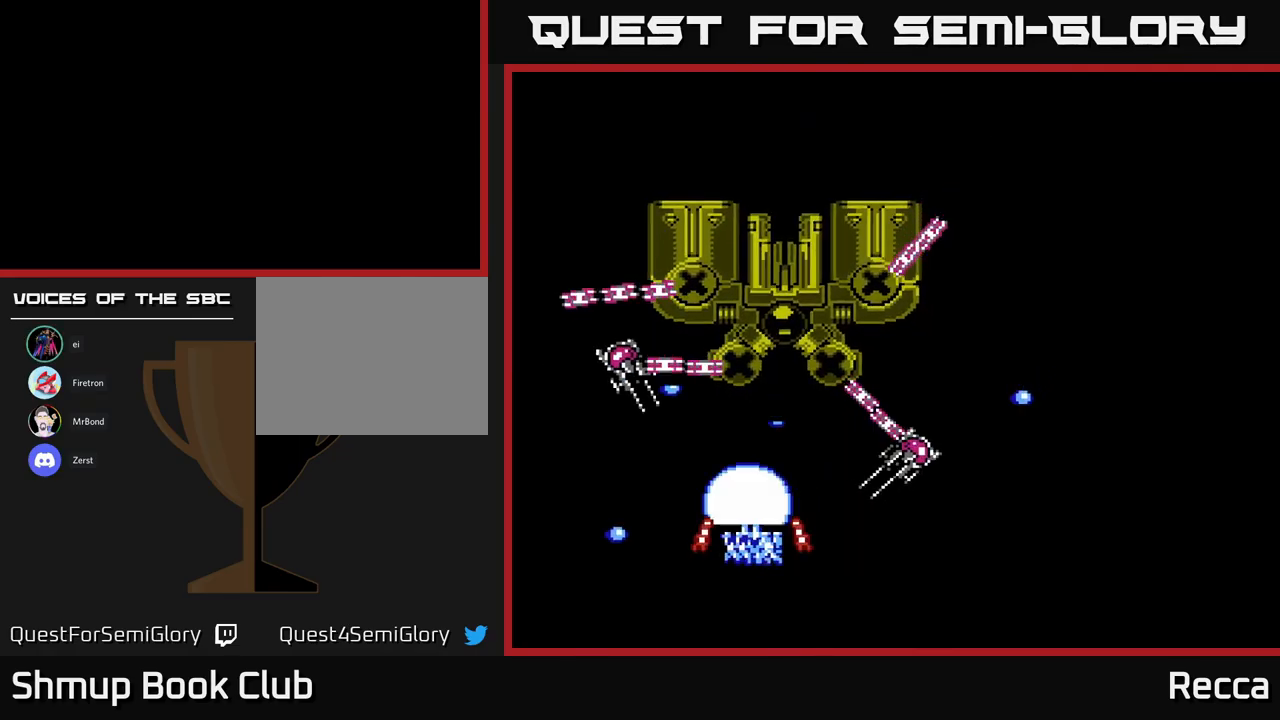
{"buttons": [], "events": [[150, "DPAD_LEFT", "up"]]}
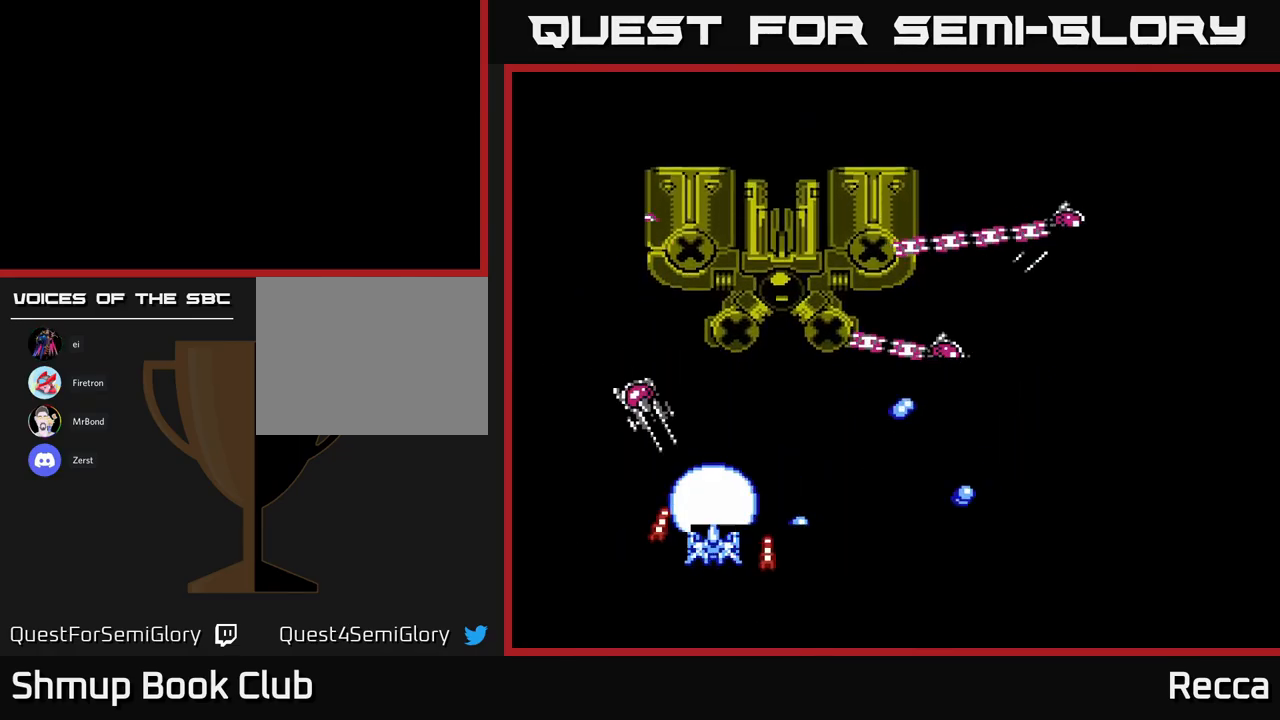
{"buttons": ["DPAD_DOWN"], "events": [[50, "DPAD_RIGHT", "down"], [117, "DPAD_UP", "down"], [284, "DPAD_RIGHT", "up"], [334, "X", "down"], [350, "DPAD_UP", "up"], [400, "DPAD_DOWN", "down"], [467, "X", "up"]]}
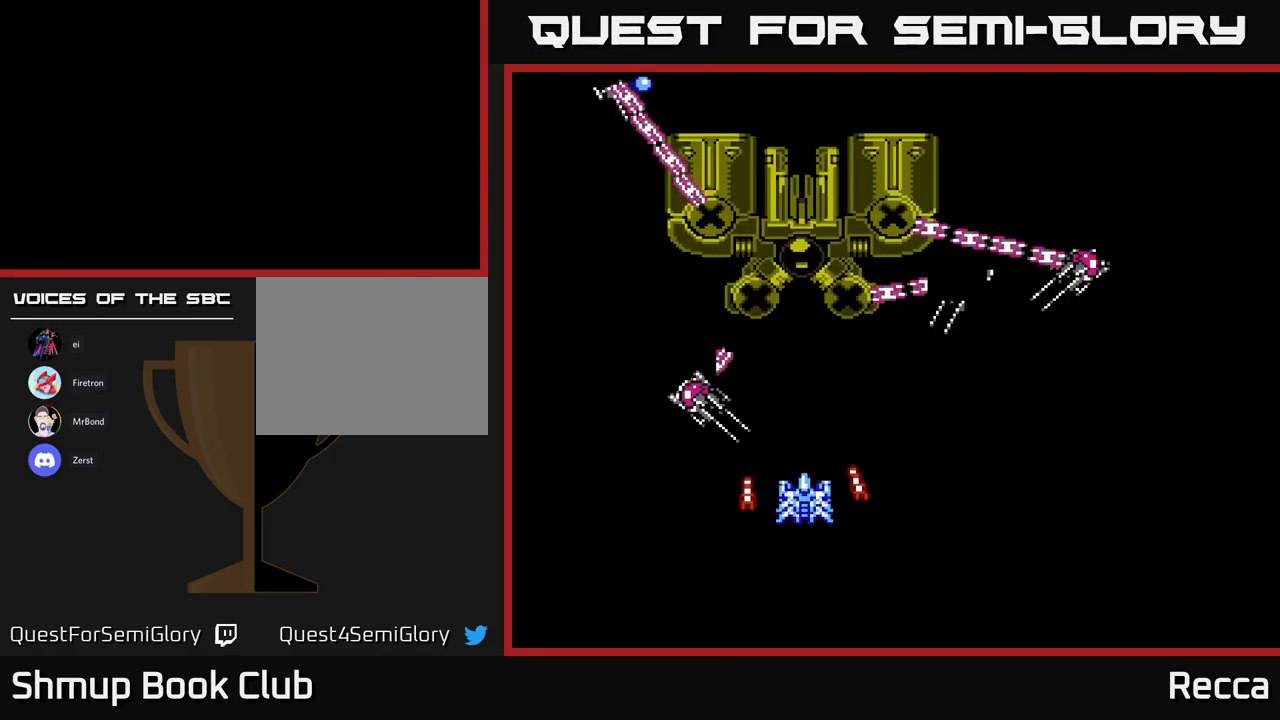
{"buttons": ["DPAD_RIGHT"], "events": [[167, "DPAD_RIGHT", "down"], [217, "DPAD_DOWN", "up"]]}
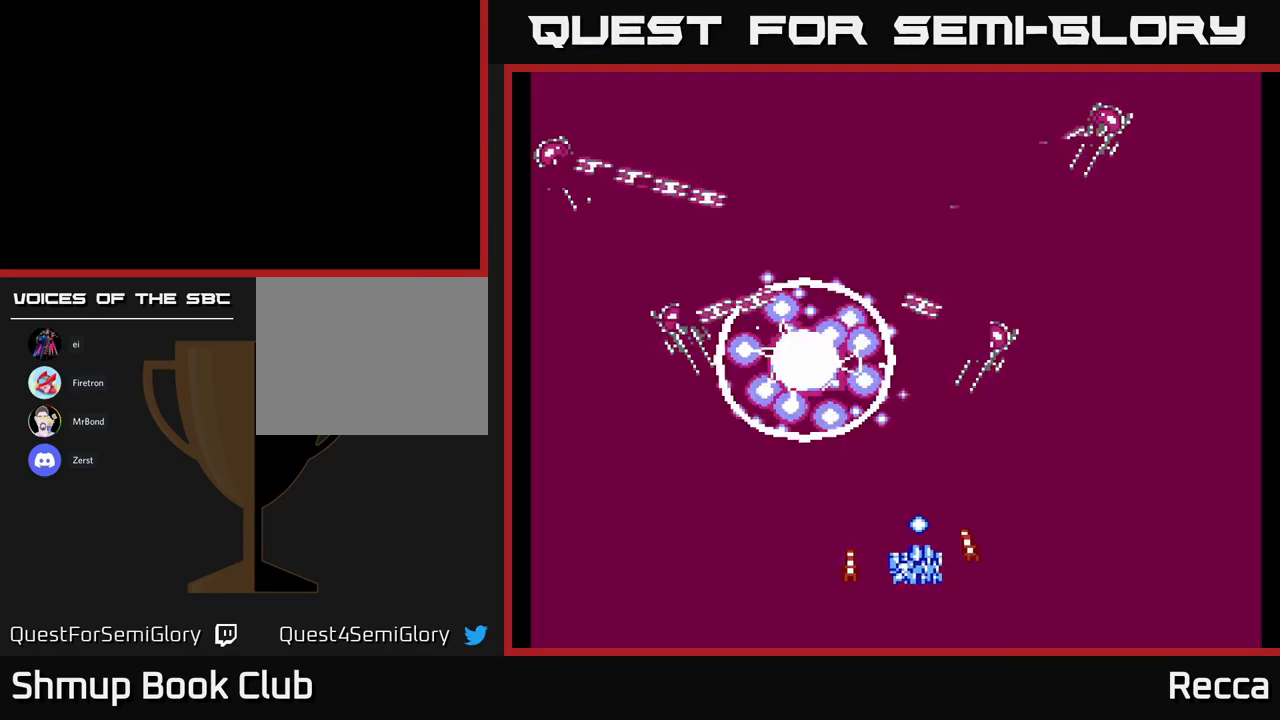
{"buttons": [], "events": [[250, "DPAD_RIGHT", "up"]]}
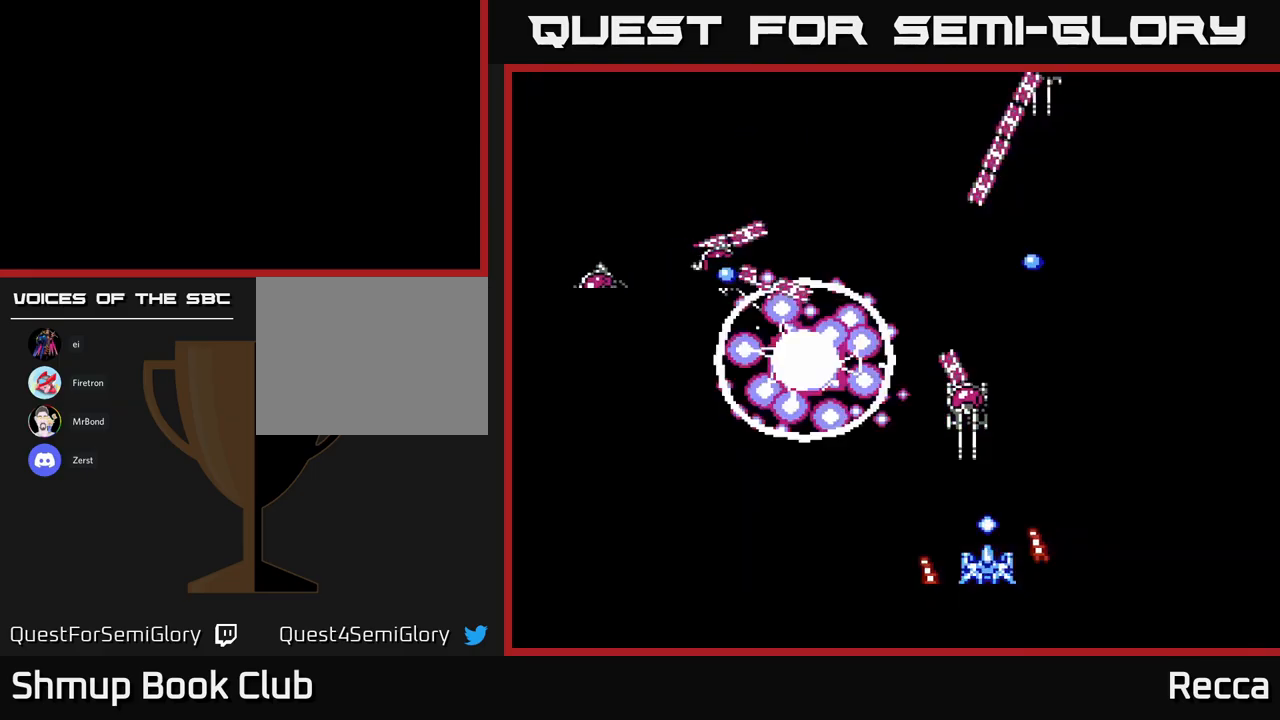
{"buttons": ["DPAD_LEFT"], "events": [[500, "DPAD_LEFT", "down"]]}
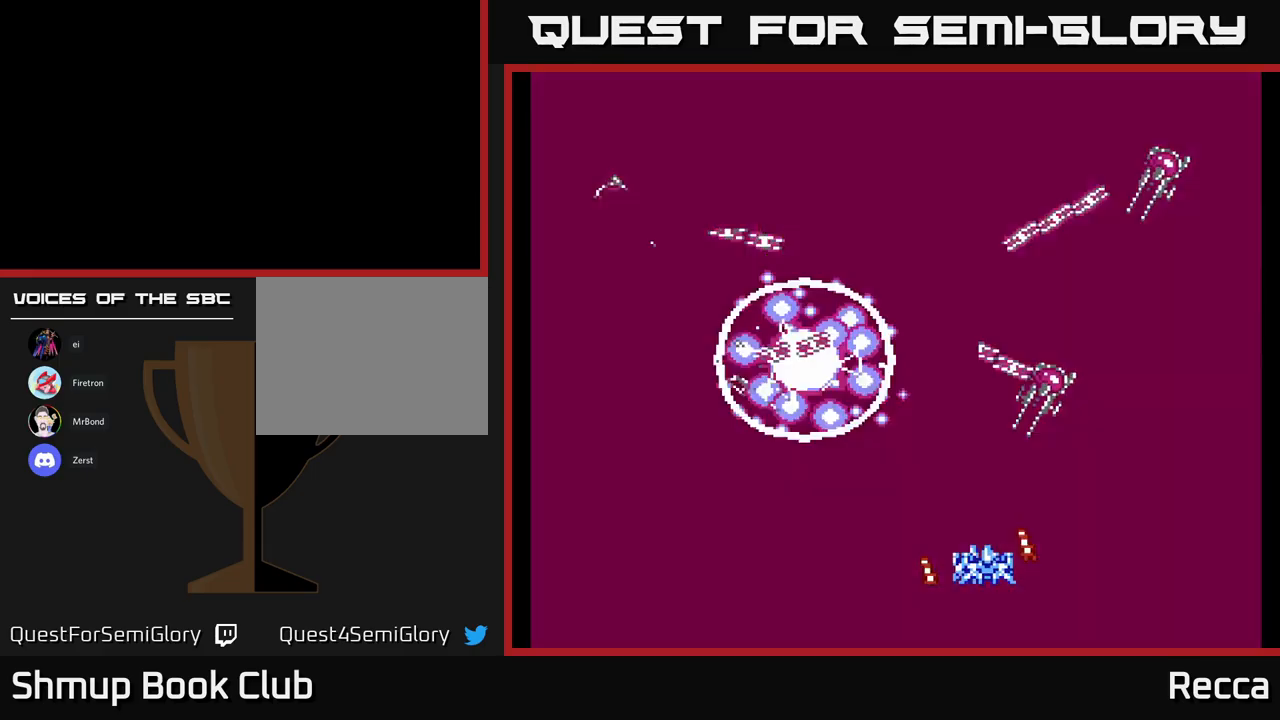
{"buttons": ["DPAD_LEFT"], "events": []}
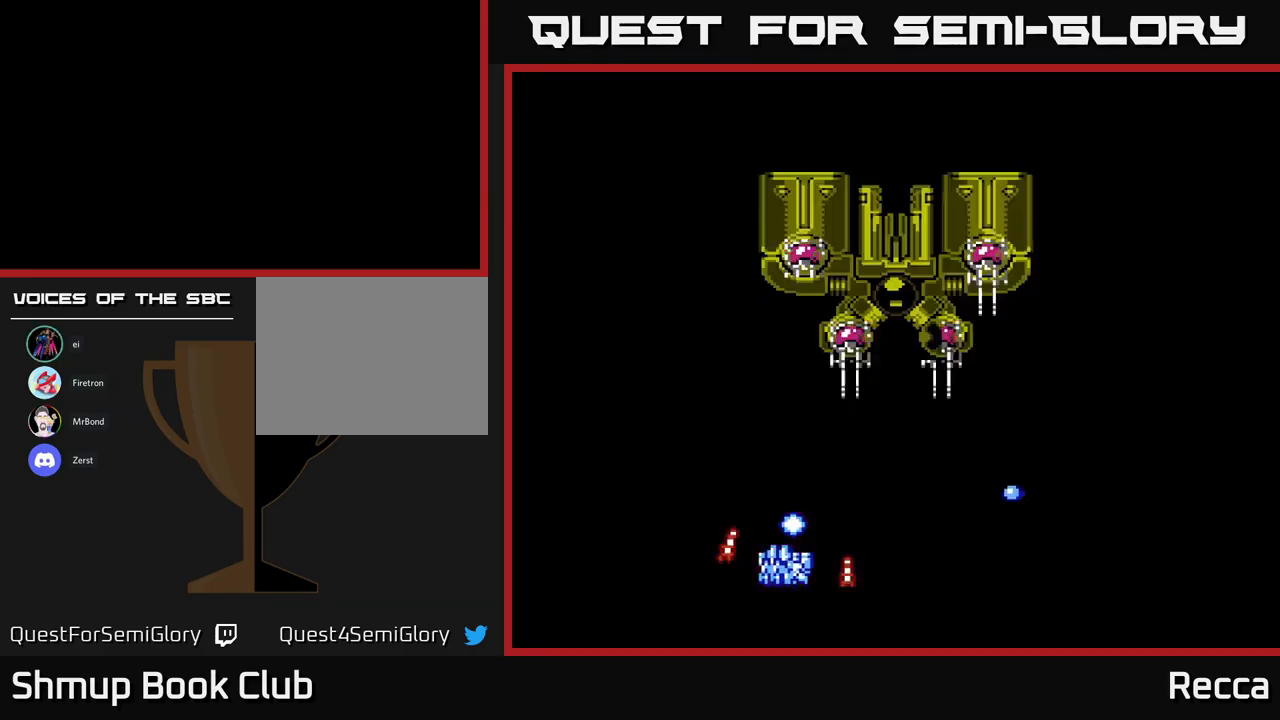
{"buttons": [], "events": [[266, "DPAD_LEFT", "up"], [416, "DPAD_UP", "down"], [433, "DPAD_RIGHT", "down"], [466, "DPAD_UP", "up"], [500, "DPAD_RIGHT", "up"]]}
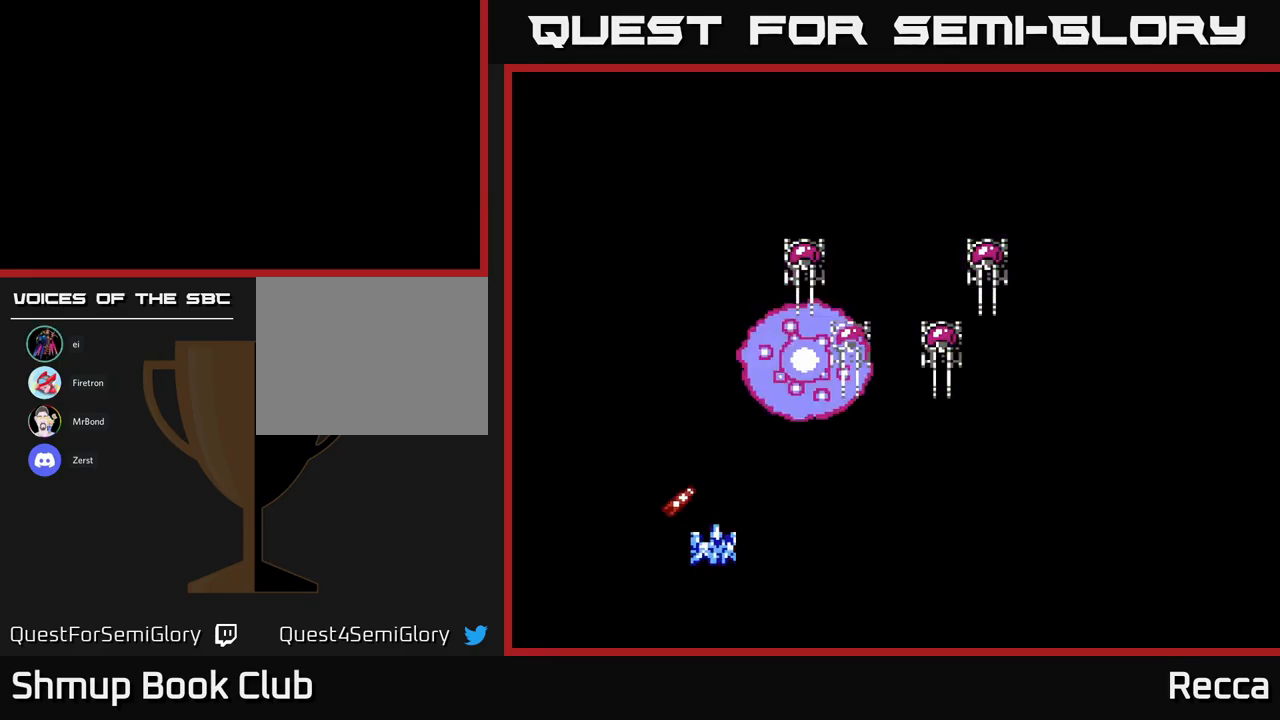
{"buttons": [], "events": []}
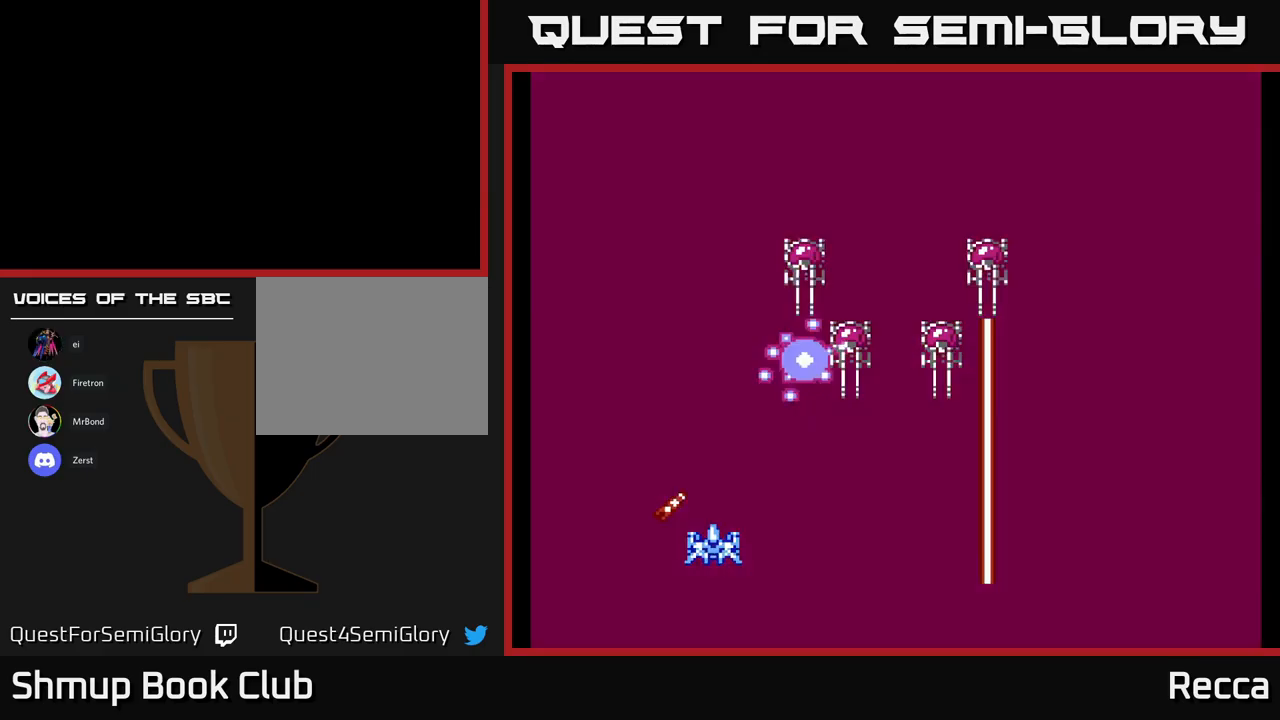
{"buttons": [], "events": []}
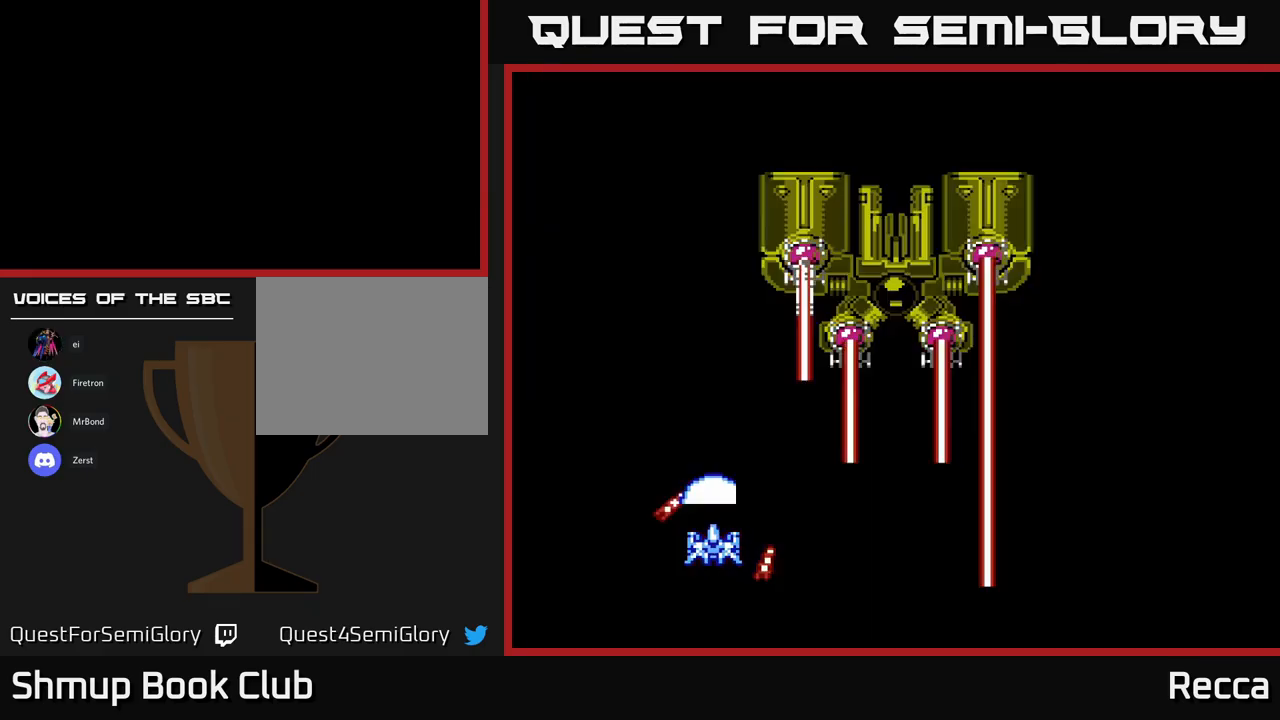
{"buttons": [], "events": [[233, "DPAD_UP", "down"], [366, "DPAD_UP", "up"]]}
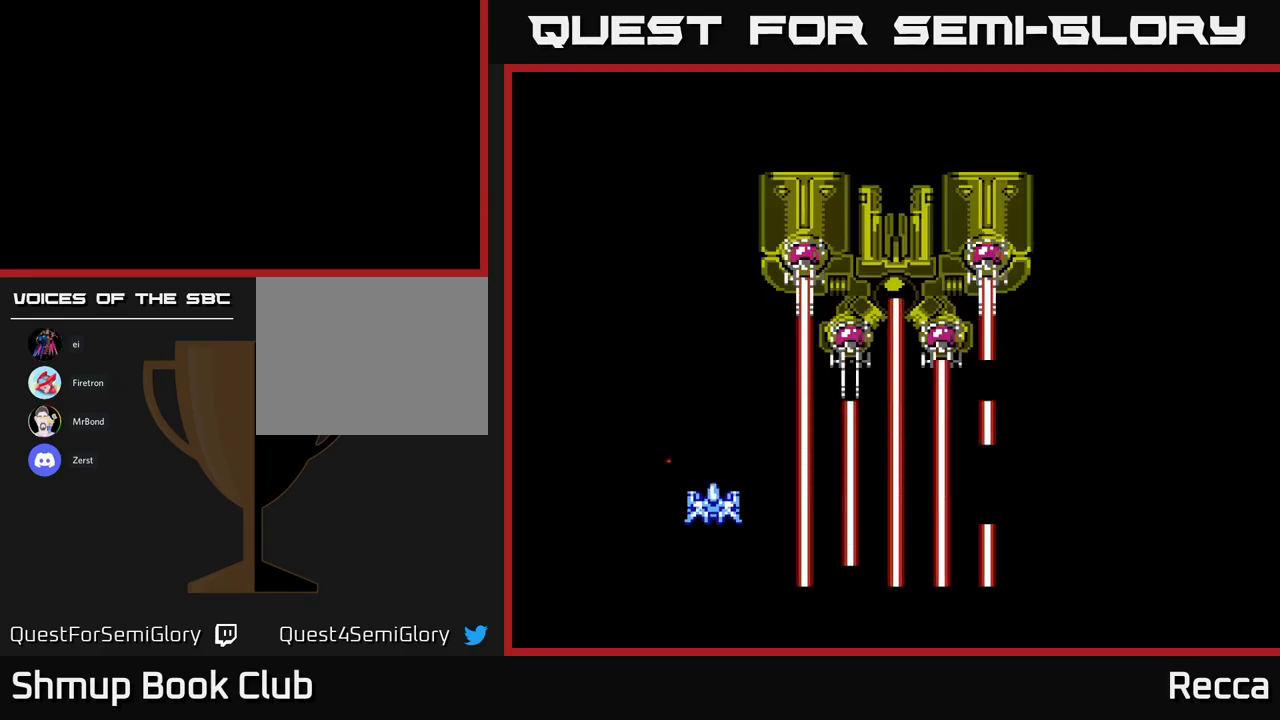
{"buttons": [], "events": [[300, "DPAD_UP", "down"], [400, "DPAD_UP", "up"]]}
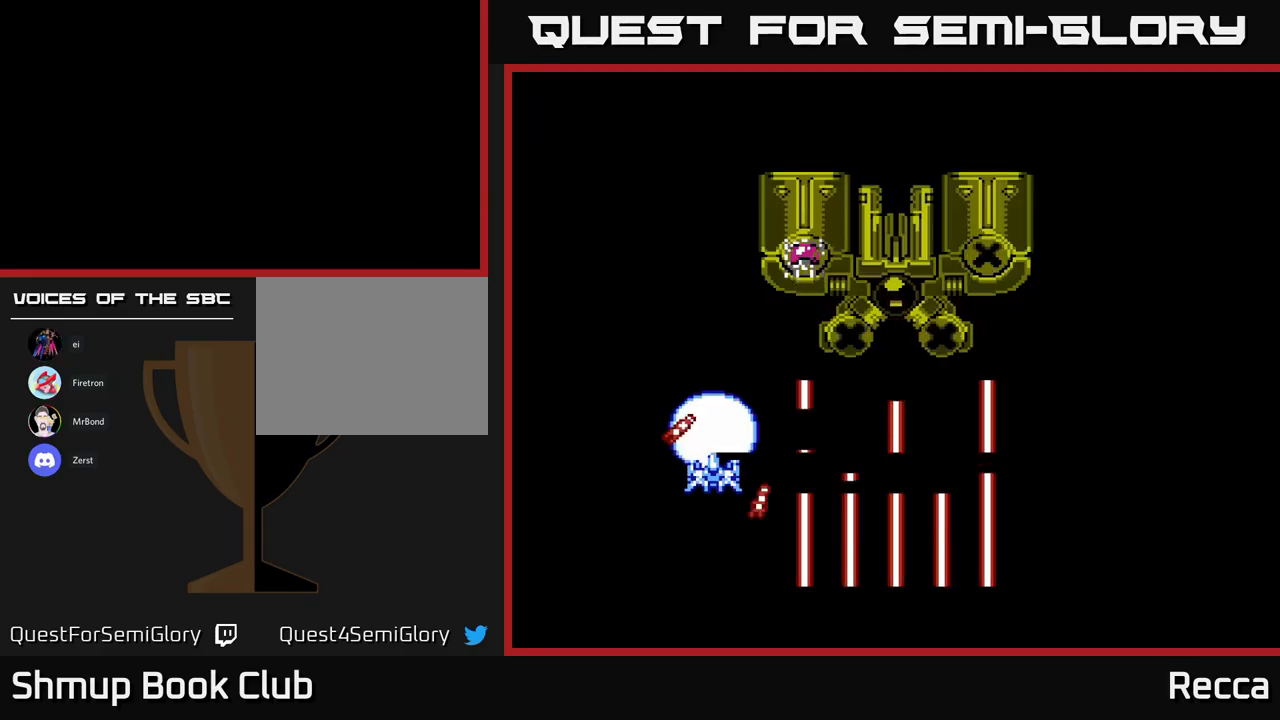
{"buttons": ["DPAD_RIGHT"], "events": [[250, "DPAD_RIGHT", "down"]]}
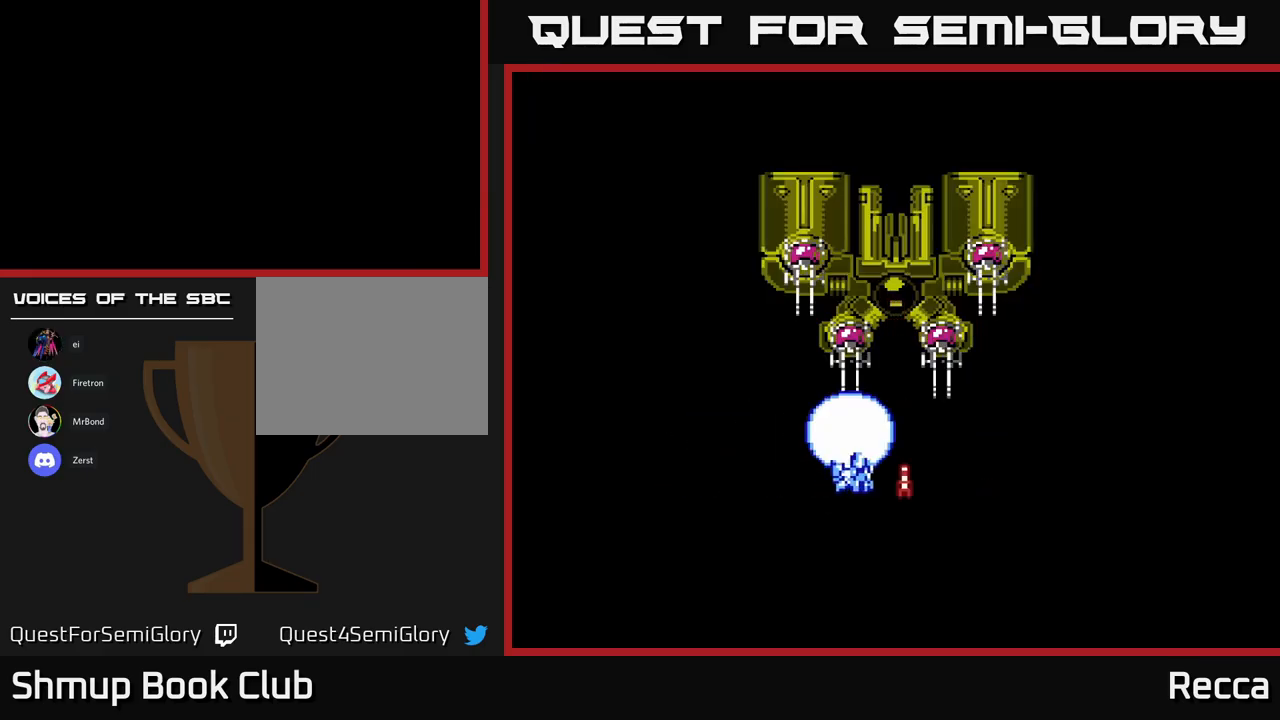
{"buttons": [], "events": [[16, "DPAD_DOWN", "down"], [66, "X", "down"], [116, "DPAD_RIGHT", "up"], [183, "X", "up"], [283, "DPAD_DOWN", "up"]]}
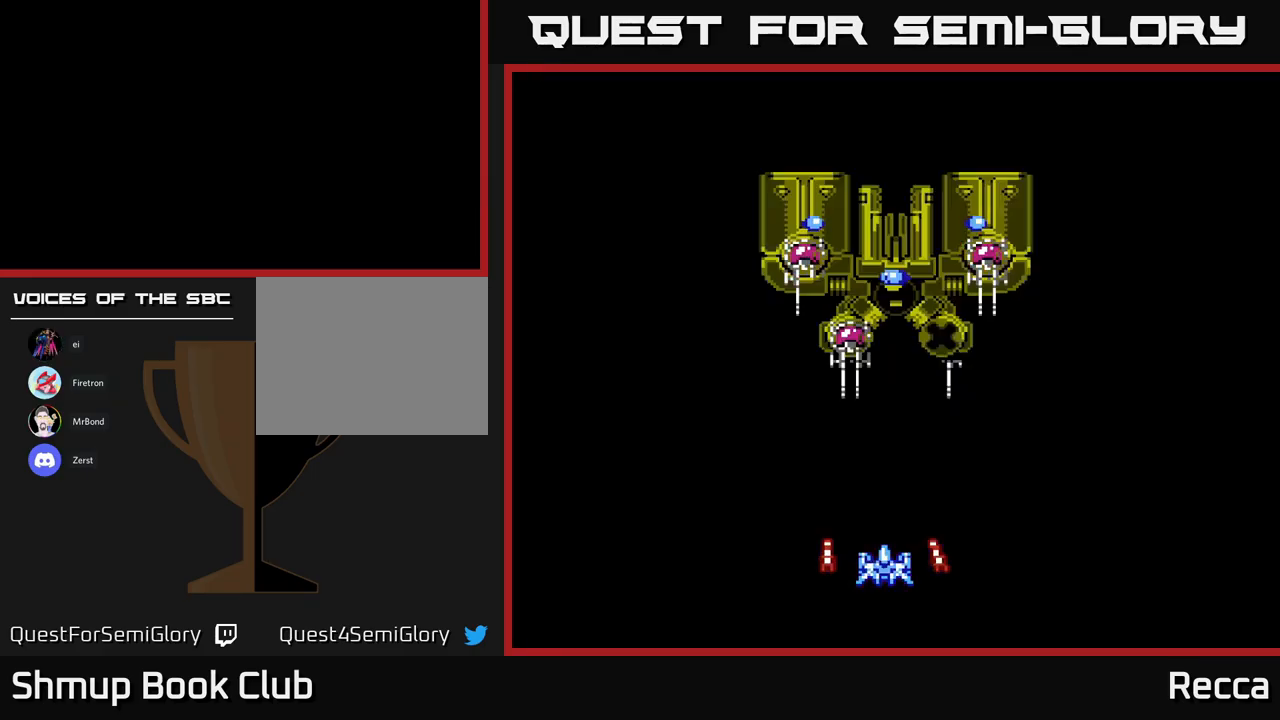
{"buttons": [], "events": []}
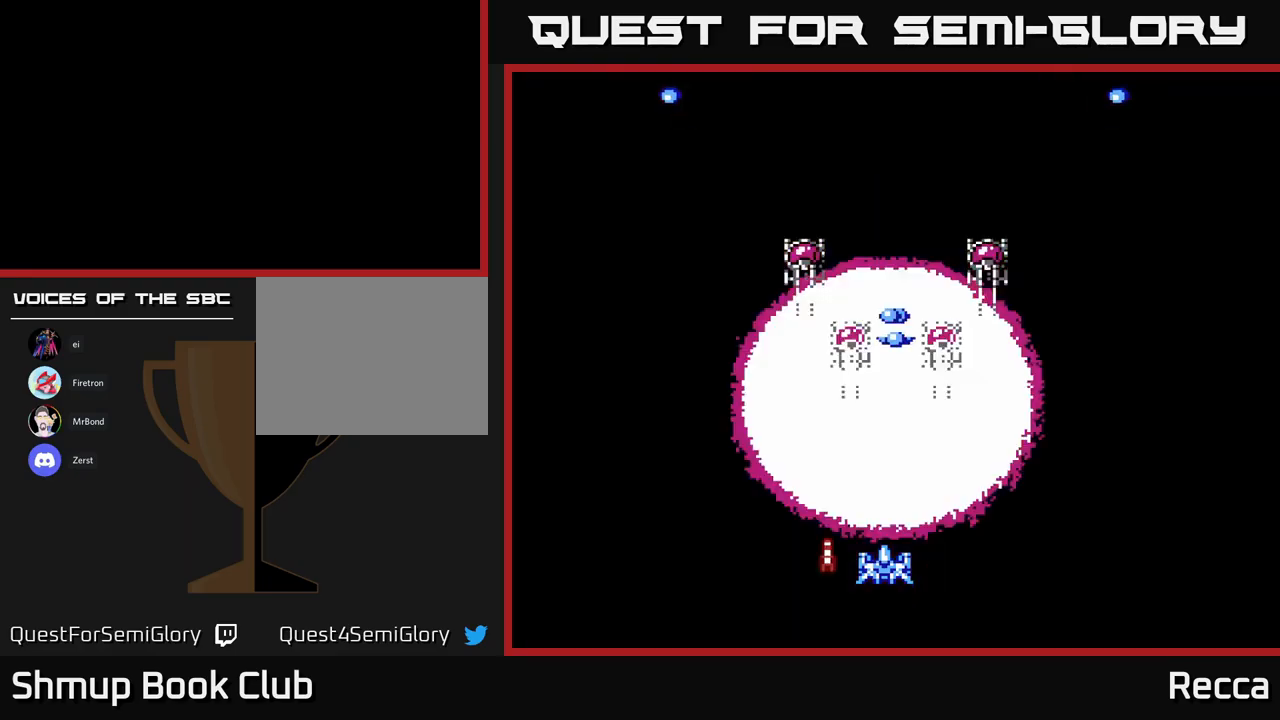
{"buttons": ["A"], "events": [[367, "A", "down"], [367, "DPAD_UP", "down"], [467, "DPAD_UP", "up"]]}
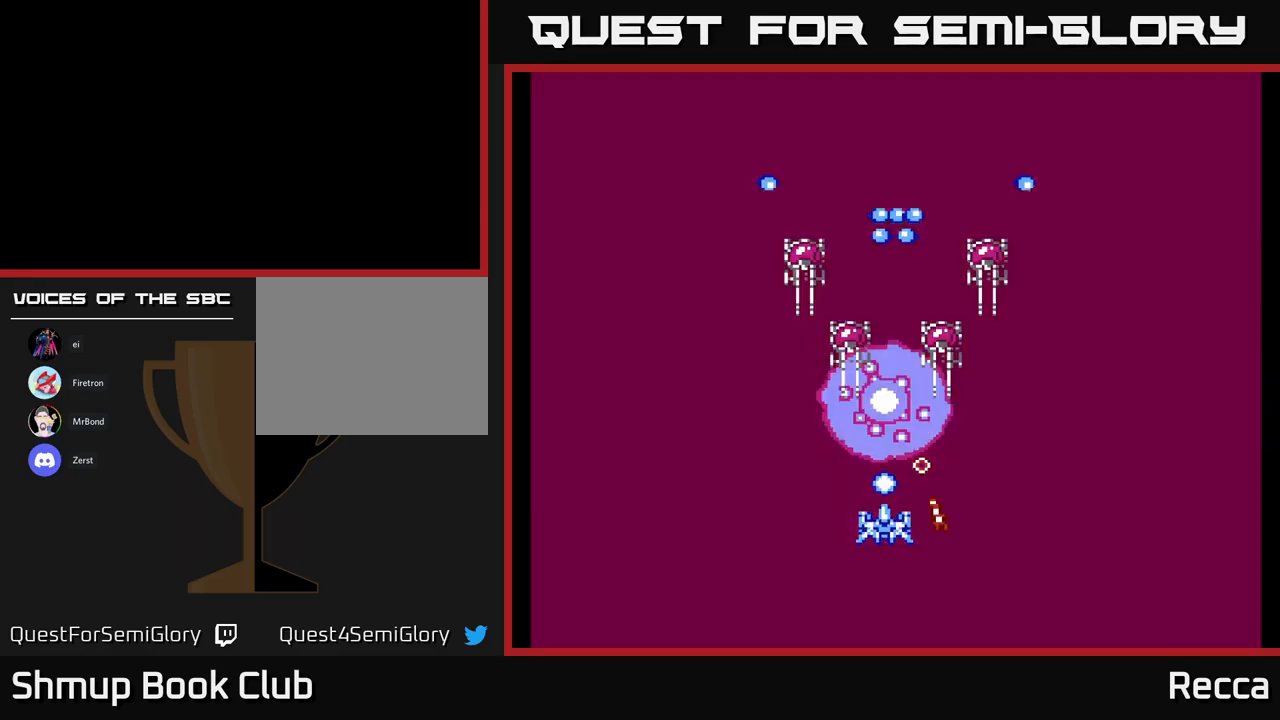
{"buttons": ["A", "DPAD_DOWN"], "events": [[483, "DPAD_DOWN", "down"]]}
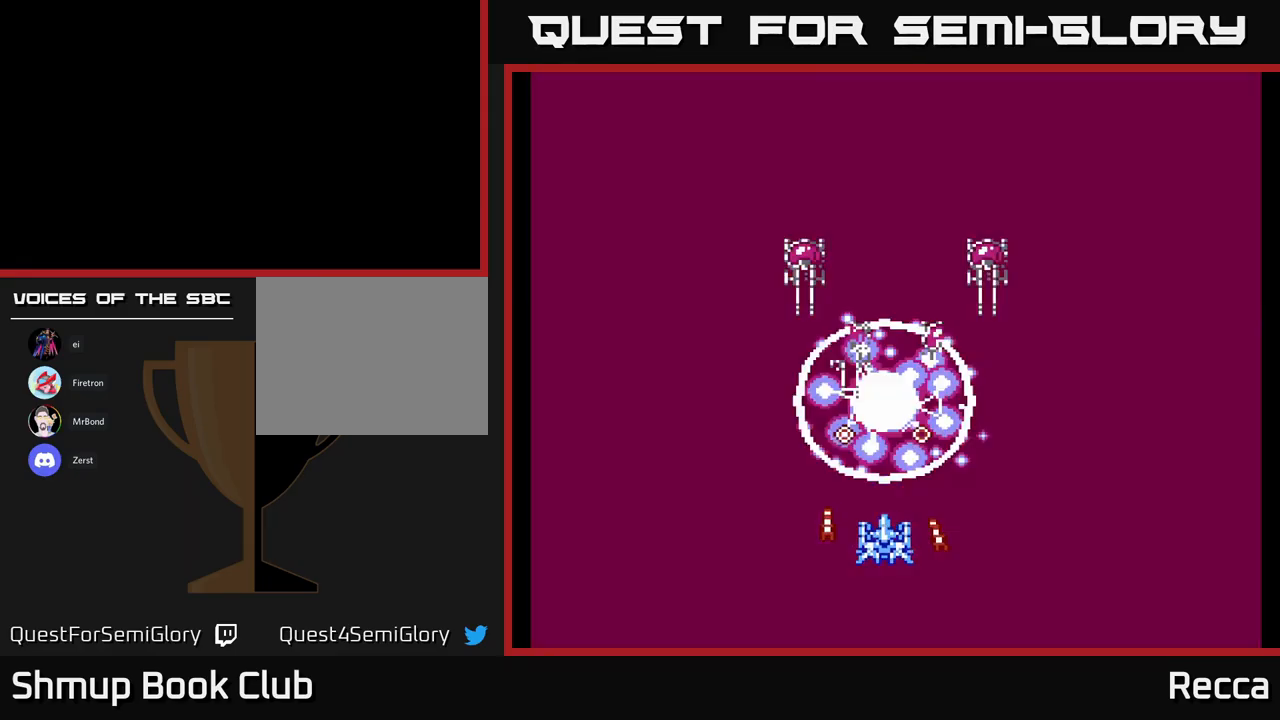
{"buttons": ["A"], "events": [[133, "DPAD_DOWN", "up"]]}
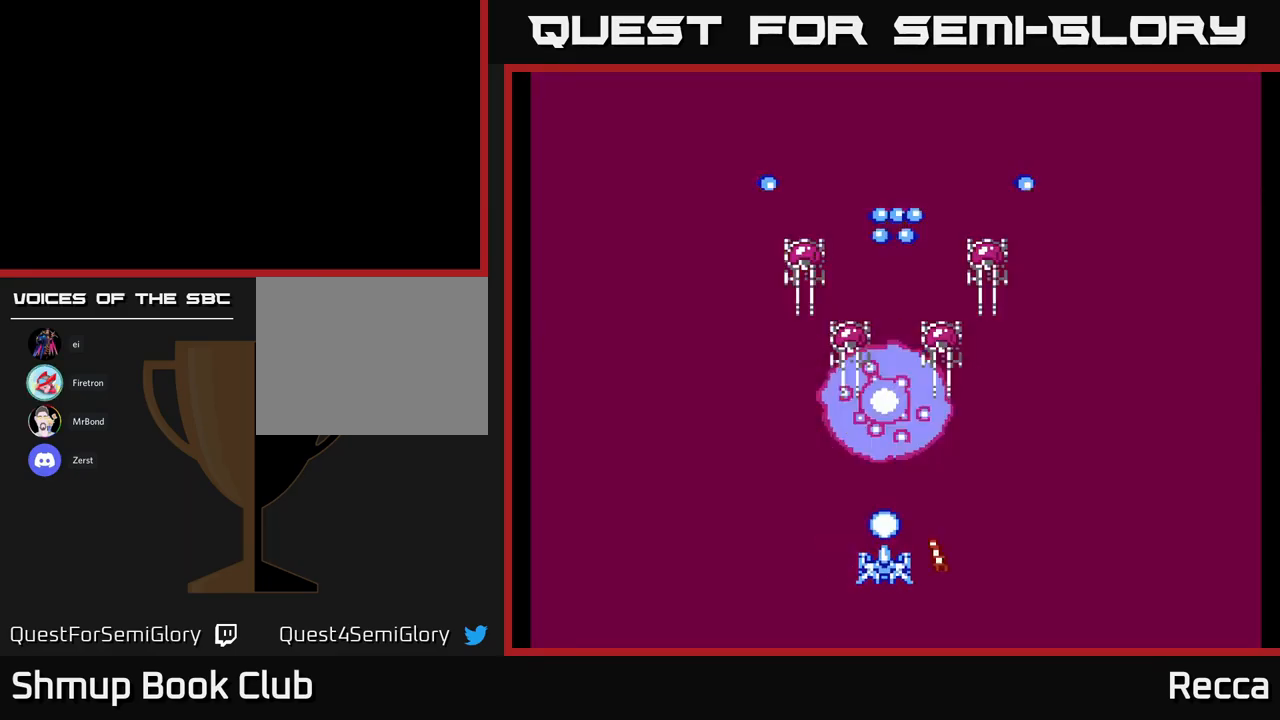
{"buttons": ["A", "DPAD_LEFT"], "events": [[450, "DPAD_LEFT", "down"]]}
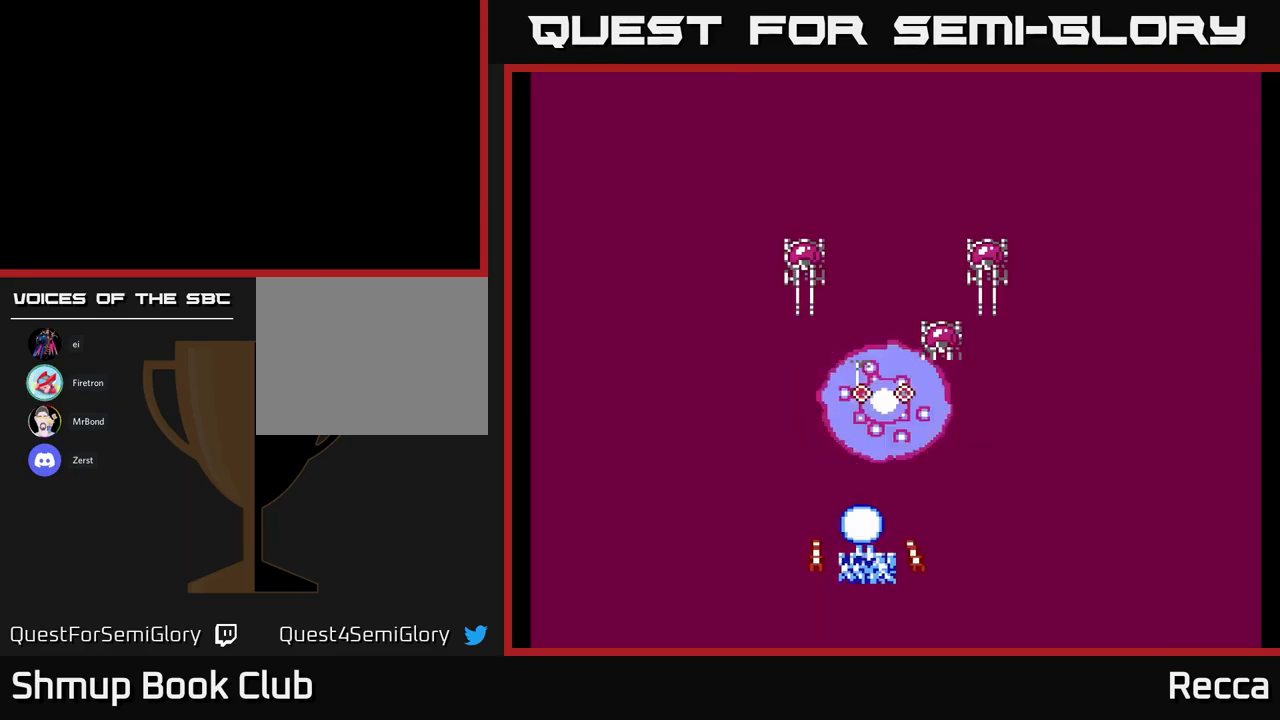
{"buttons": ["A"], "events": [[417, "DPAD_LEFT", "up"]]}
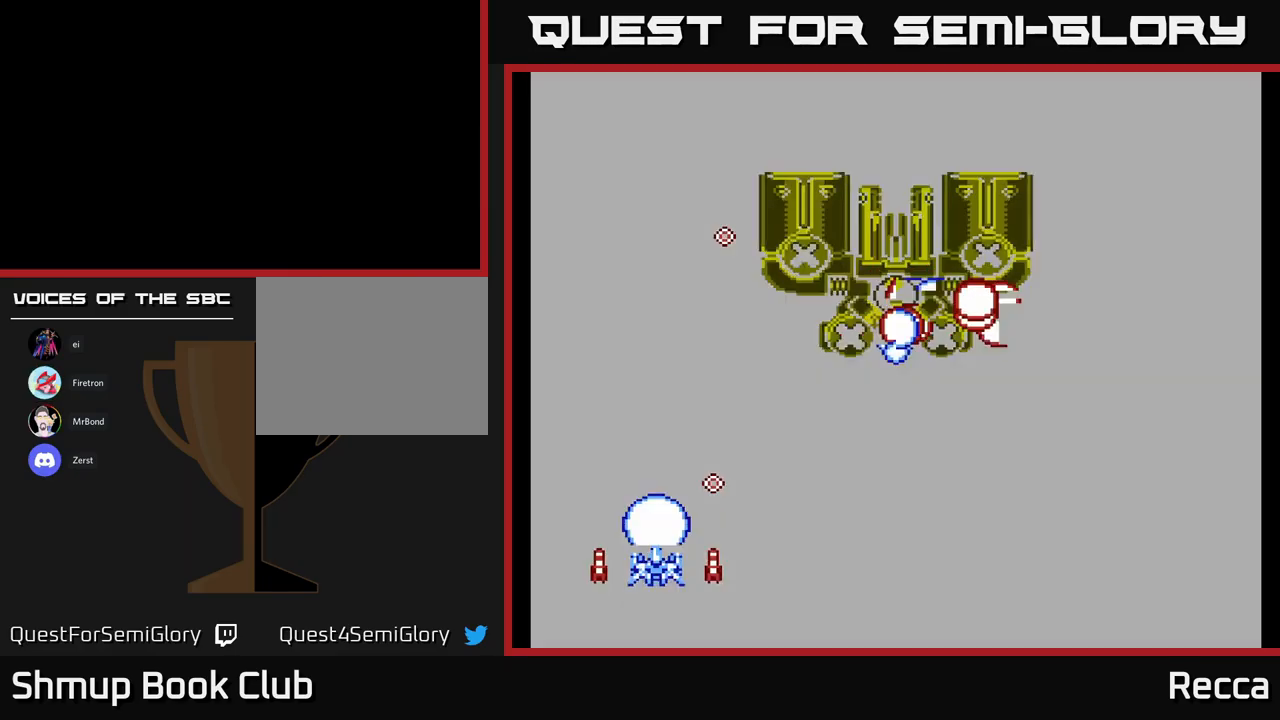
{"buttons": [], "events": [[83, "A", "up"], [83, "DPAD_RIGHT", "down"], [233, "DPAD_RIGHT", "up"], [233, "DPAD_UP", "down"], [333, "DPAD_UP", "up"]]}
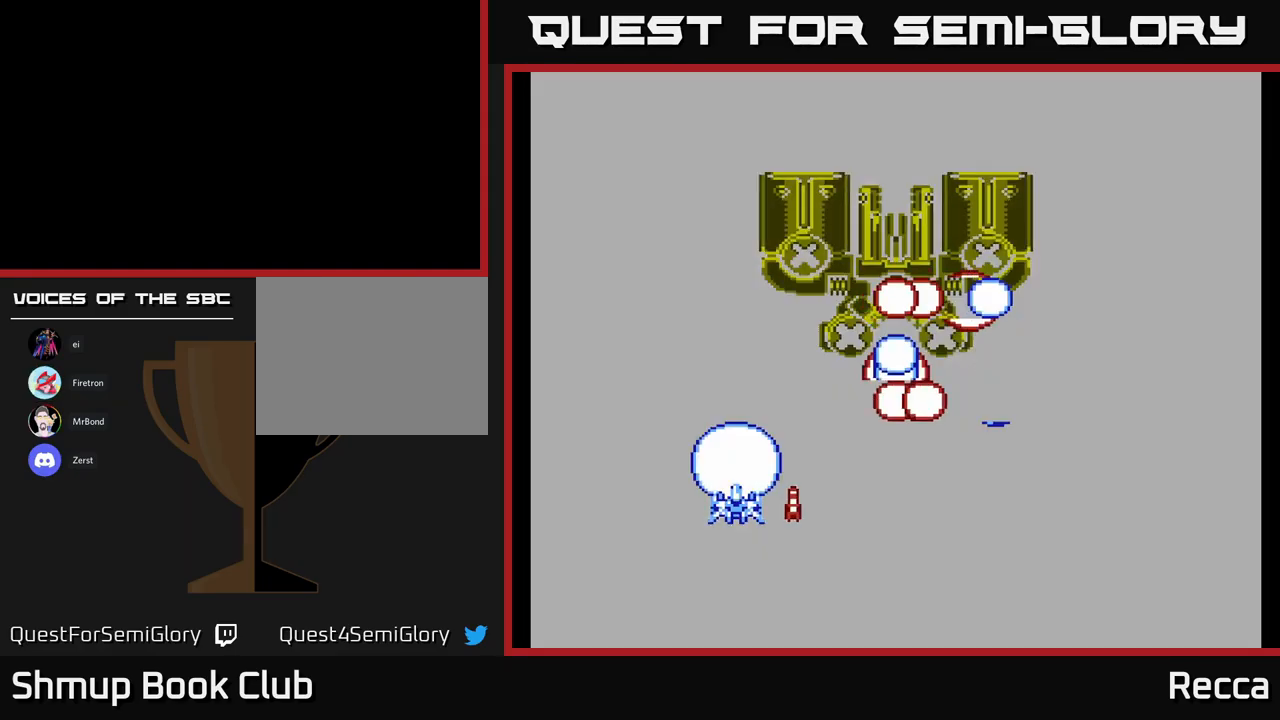
{"buttons": [], "events": []}
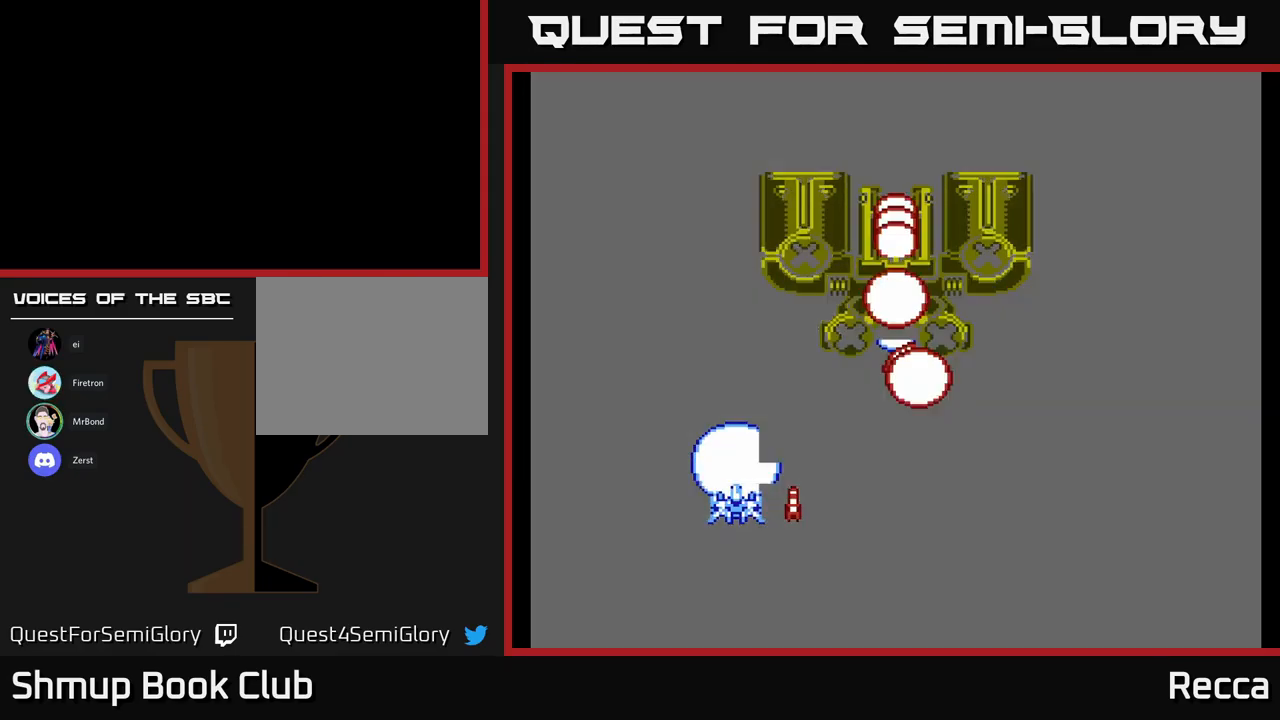
{"buttons": [], "events": []}
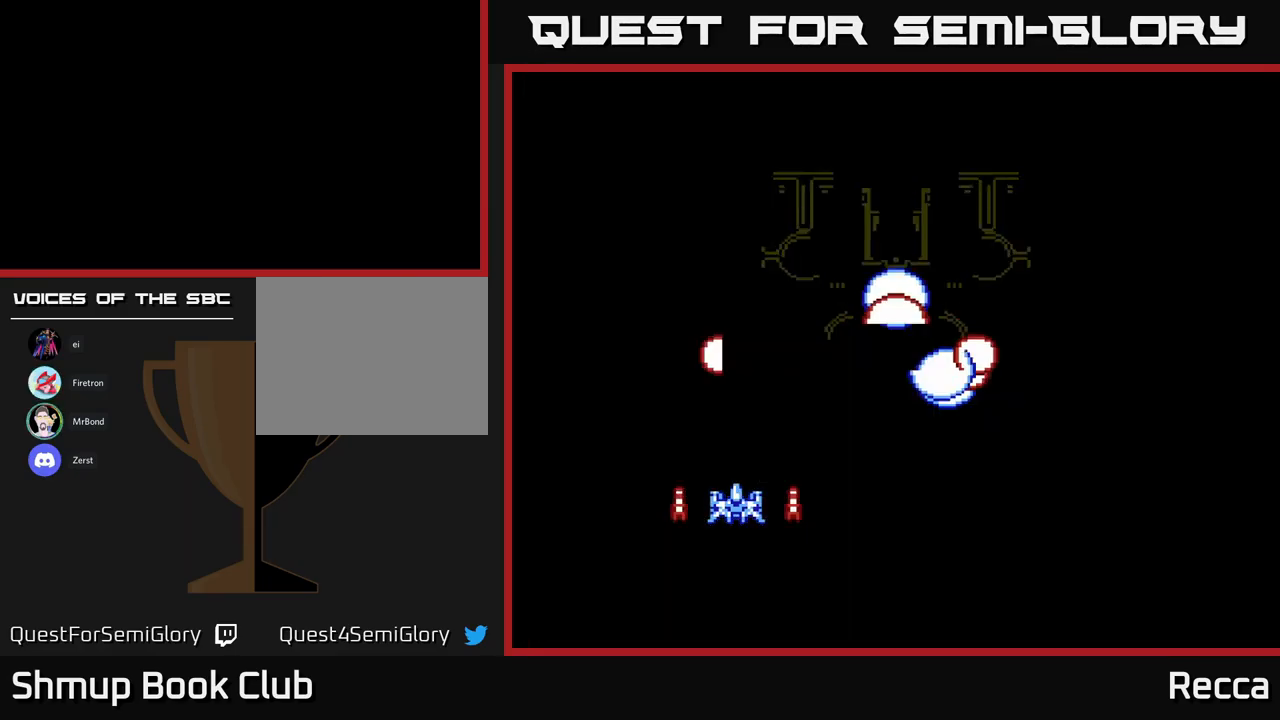
{"buttons": [], "events": []}
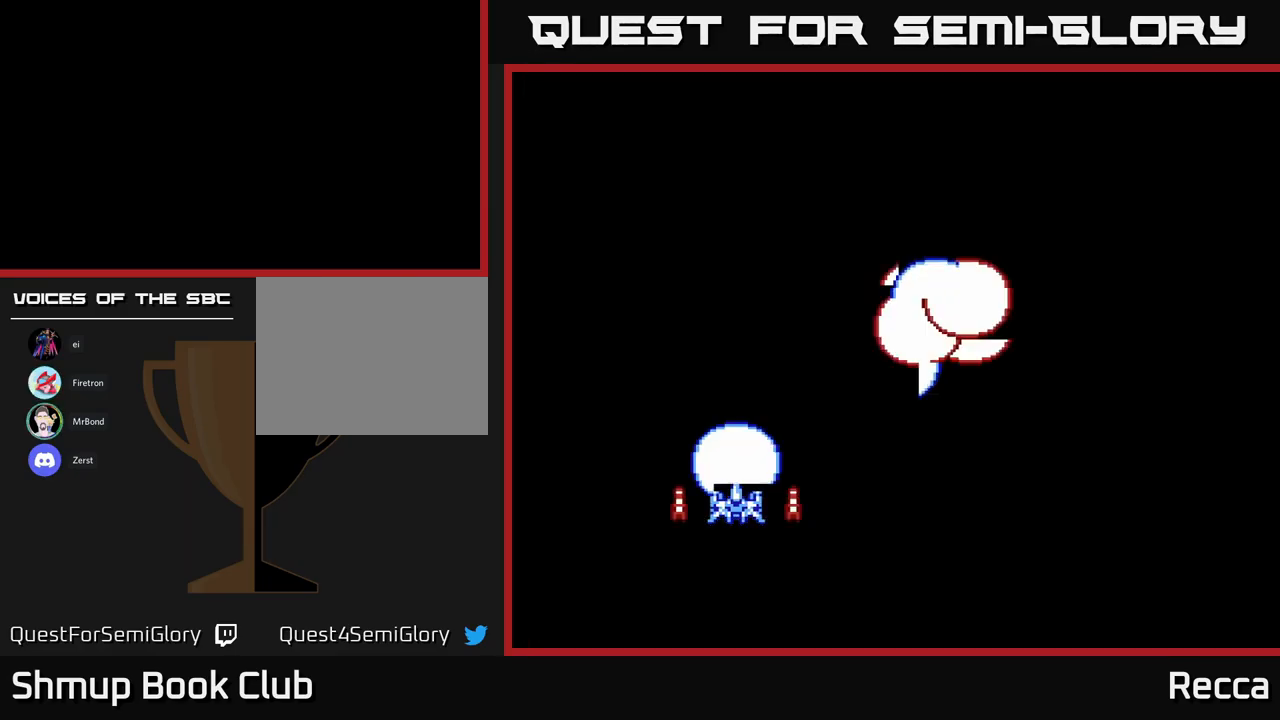
{"buttons": [], "events": []}
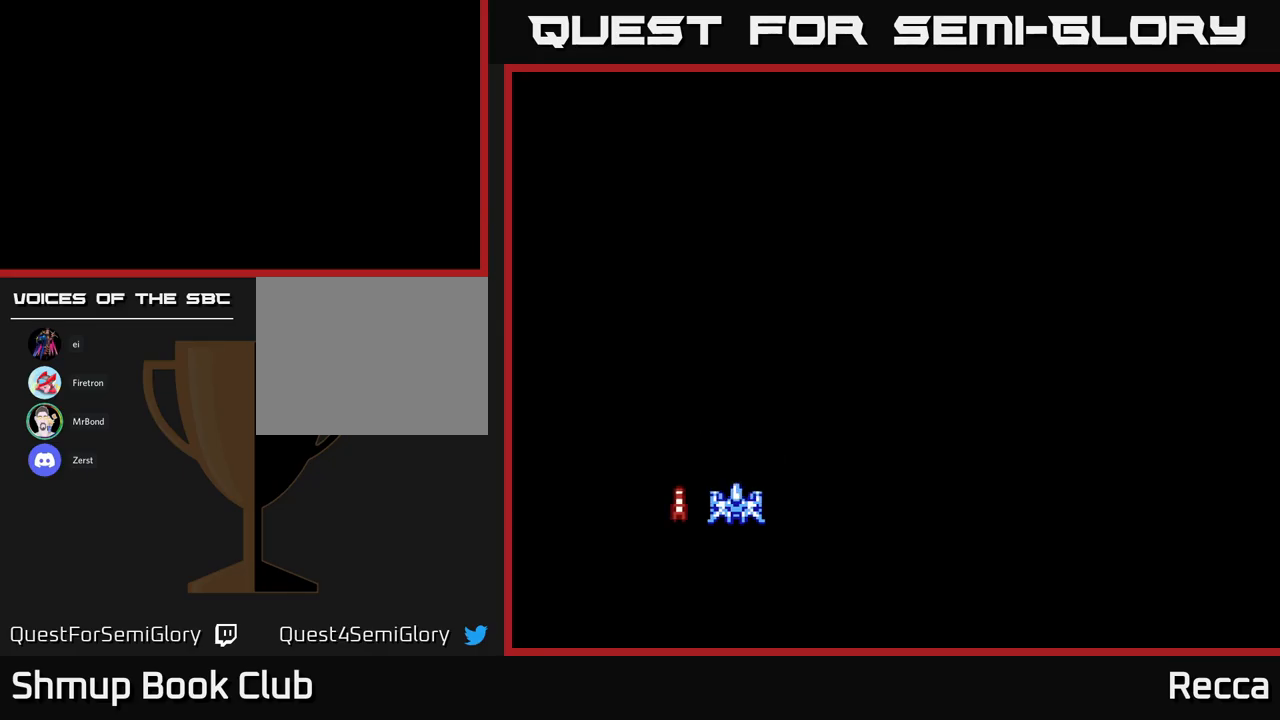
{"buttons": ["DPAD_RIGHT"], "events": [[450, "DPAD_RIGHT", "down"]]}